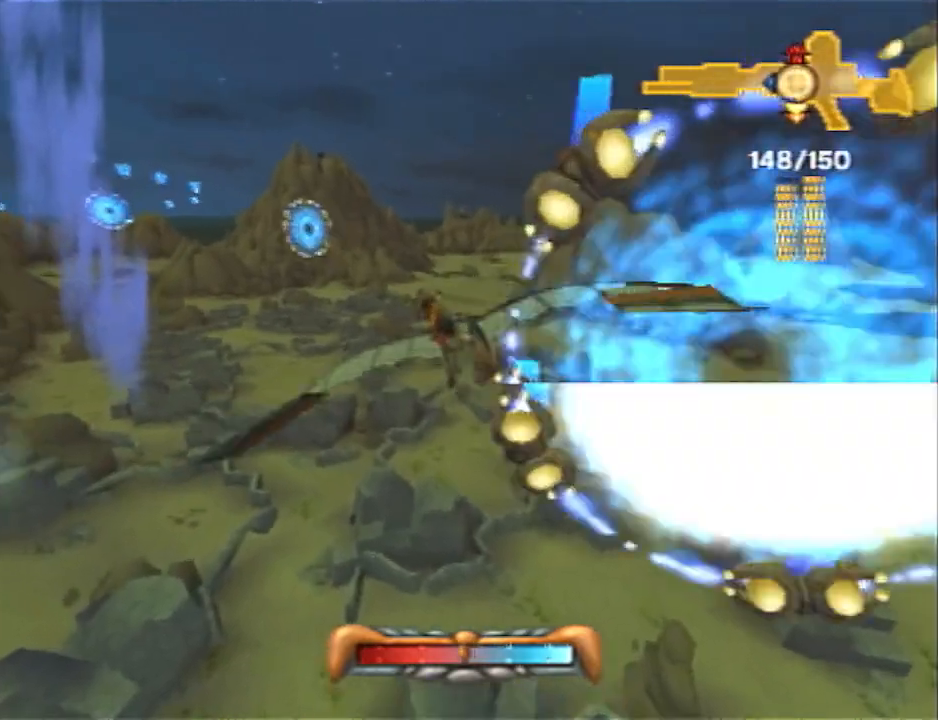
Gameplay with a controller (PlayStation layout); each line is a JSON object with the inputs held at the frame after it. "events" lists button and stick changes between this image and that frame as [ms after this image, input, new state], when the widget could be followed in between. Not read: R1.
{"buttons": [], "left_stick": "center", "right_stick": "center", "events": [[17, "left_stick", "center"]]}
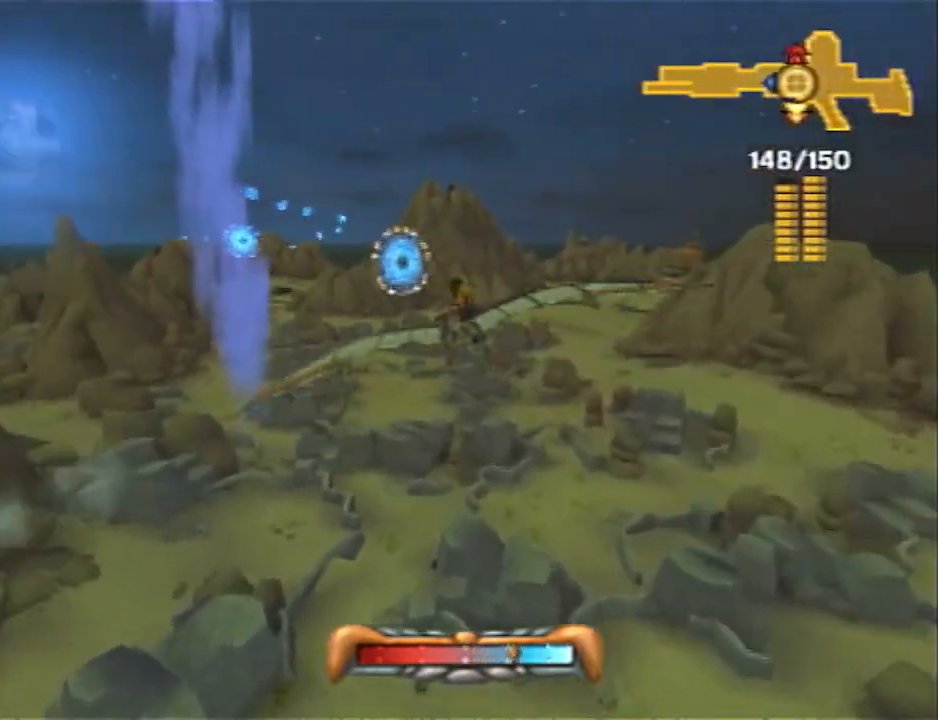
{"buttons": [], "left_stick": "center", "right_stick": "center", "events": [[50, "left_stick", "down-left"], [217, "left_stick", "center"]]}
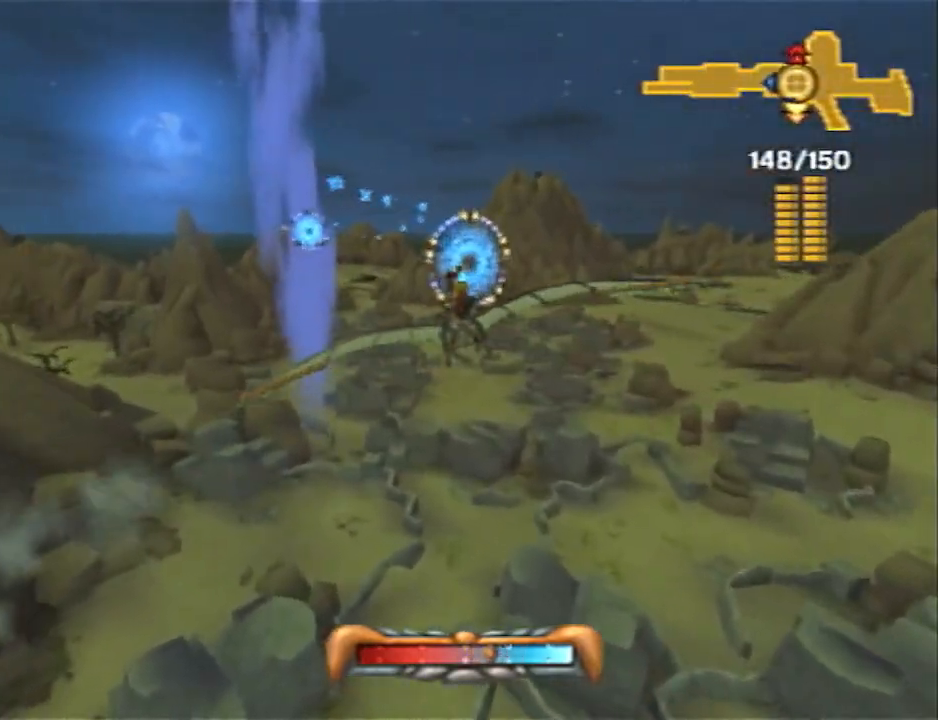
{"buttons": [], "left_stick": "down-left", "right_stick": "center", "events": [[433, "left_stick", "down-left"]]}
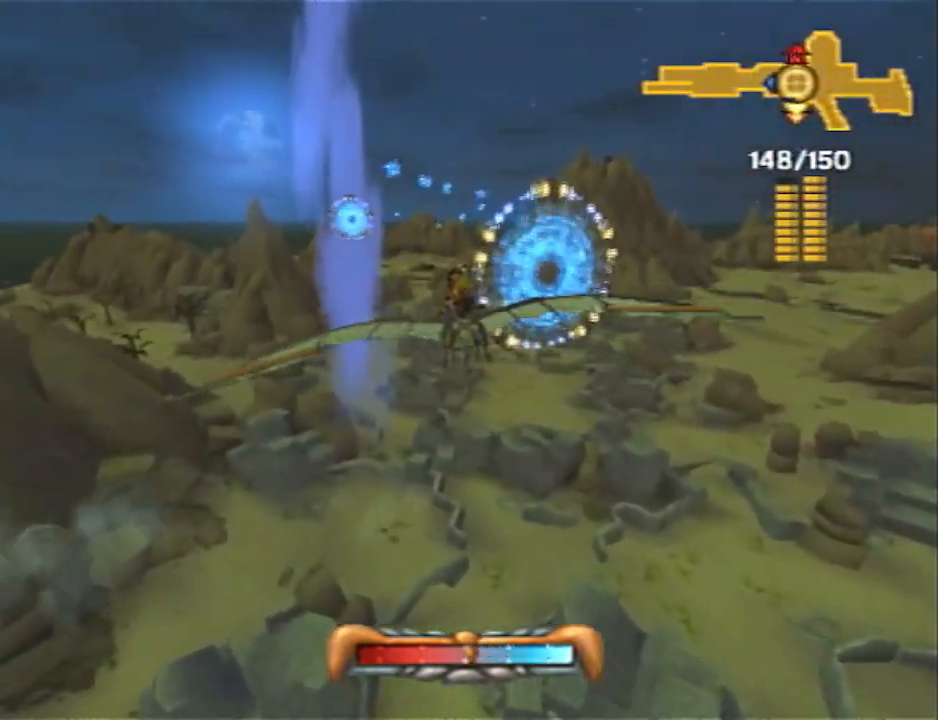
{"buttons": [], "left_stick": "down", "right_stick": "center", "events": [[133, "left_stick", "center"], [383, "left_stick", "down"]]}
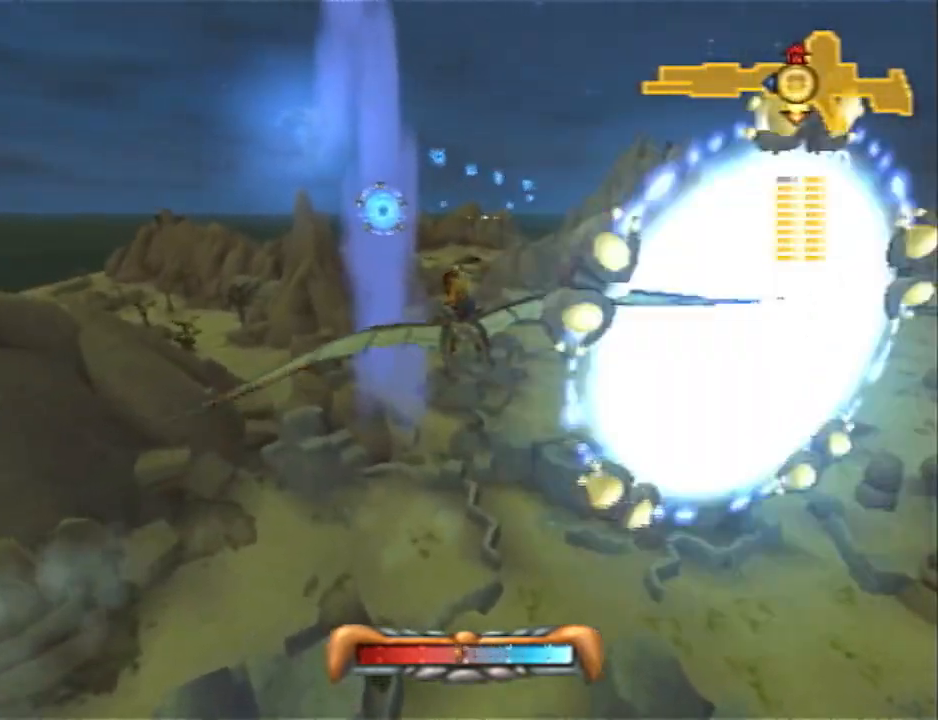
{"buttons": [], "left_stick": "center", "right_stick": "center", "events": [[33, "left_stick", "center"], [317, "left_stick", "left"], [417, "left_stick", "center"]]}
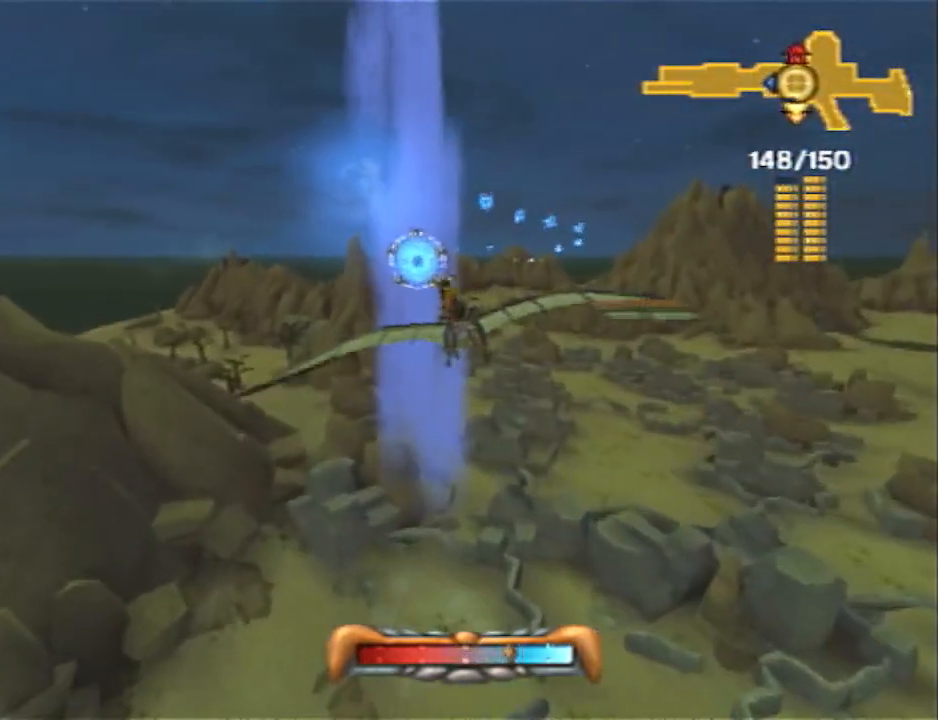
{"buttons": [], "left_stick": "center", "right_stick": "center", "events": [[333, "left_stick", "right"], [417, "left_stick", "center"]]}
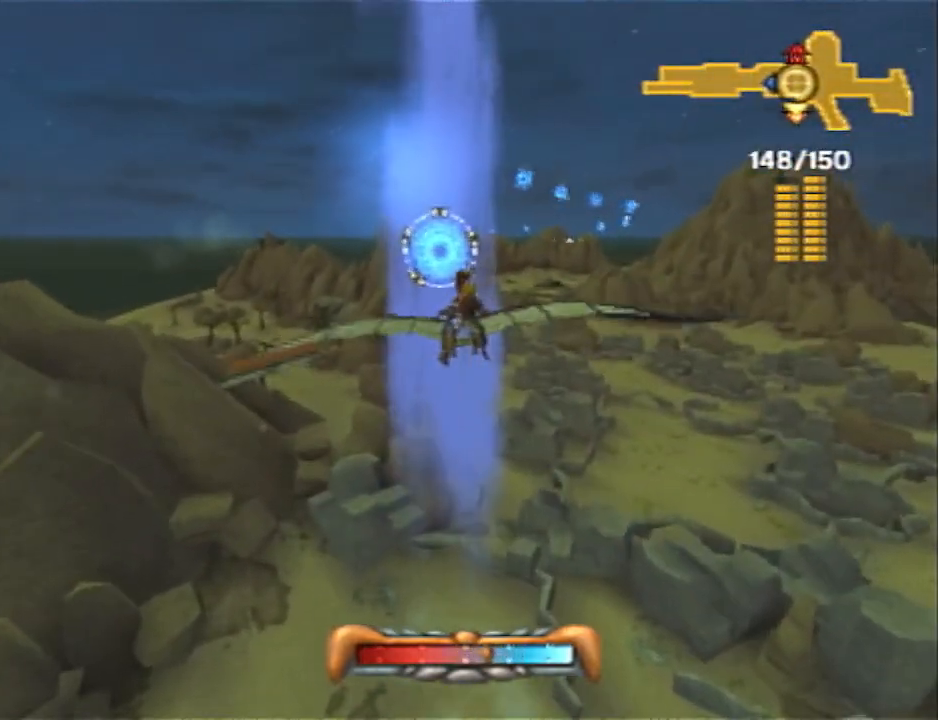
{"buttons": [], "left_stick": "right", "right_stick": "center", "events": [[400, "left_stick", "right"]]}
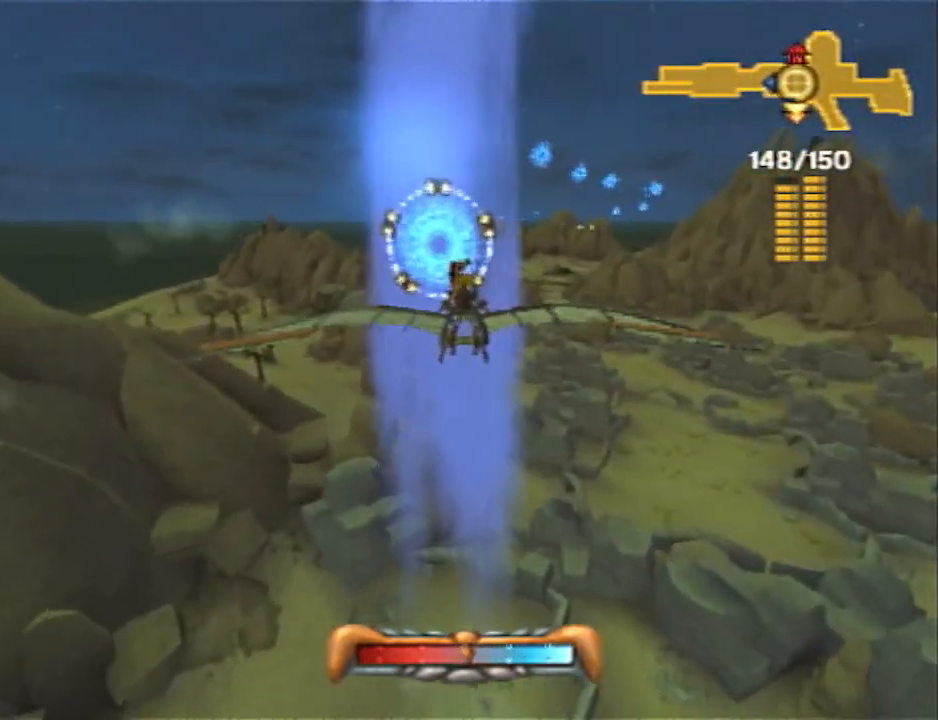
{"buttons": [], "left_stick": "down", "right_stick": "center", "events": [[33, "left_stick", "center"], [250, "left_stick", "down"], [333, "left_stick", "center"], [500, "left_stick", "down"]]}
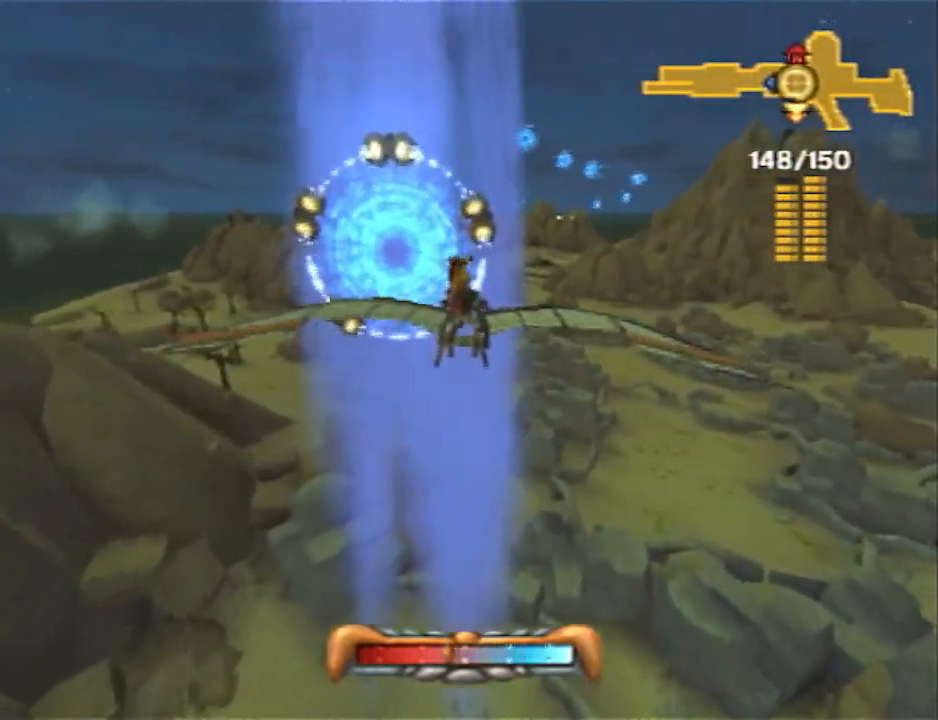
{"buttons": [], "left_stick": "center", "right_stick": "center", "events": [[133, "left_stick", "center"]]}
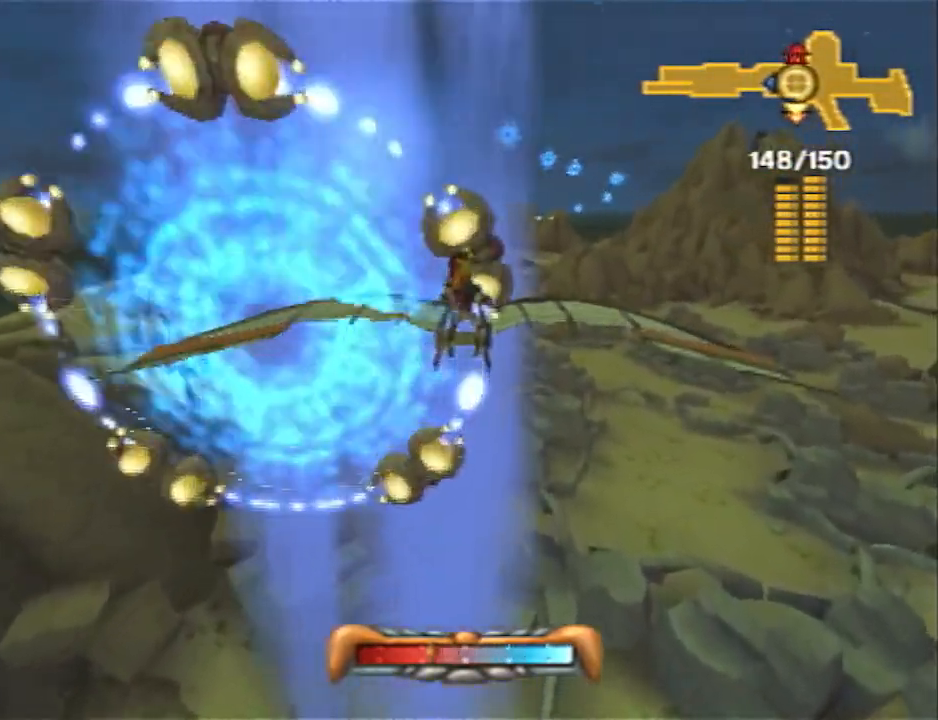
{"buttons": [], "left_stick": "up", "right_stick": "center", "events": [[317, "left_stick", "up"]]}
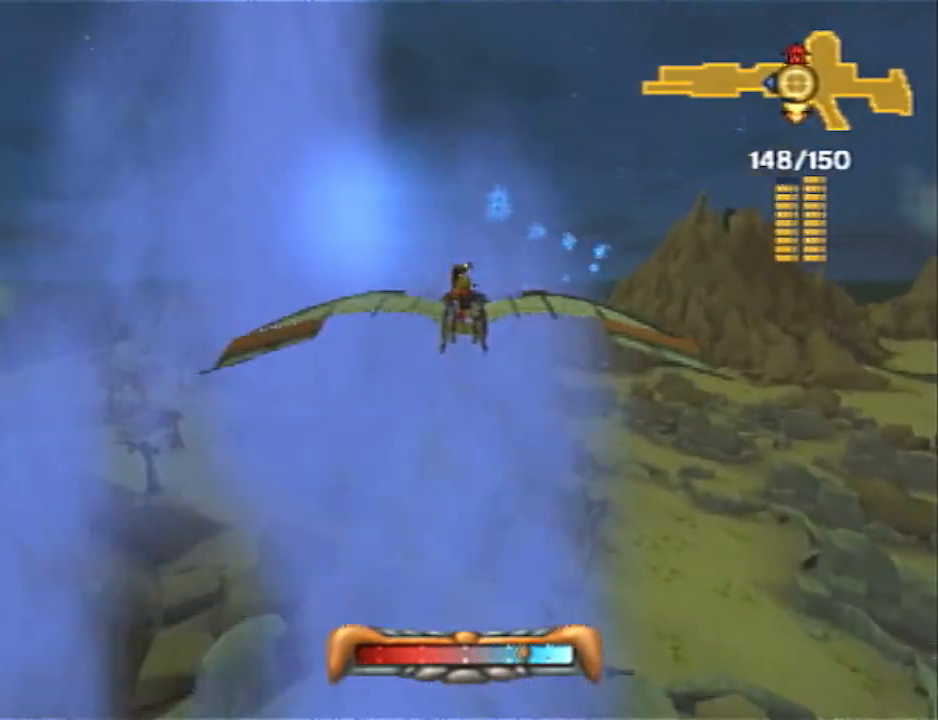
{"buttons": [], "left_stick": "up", "right_stick": "center", "events": []}
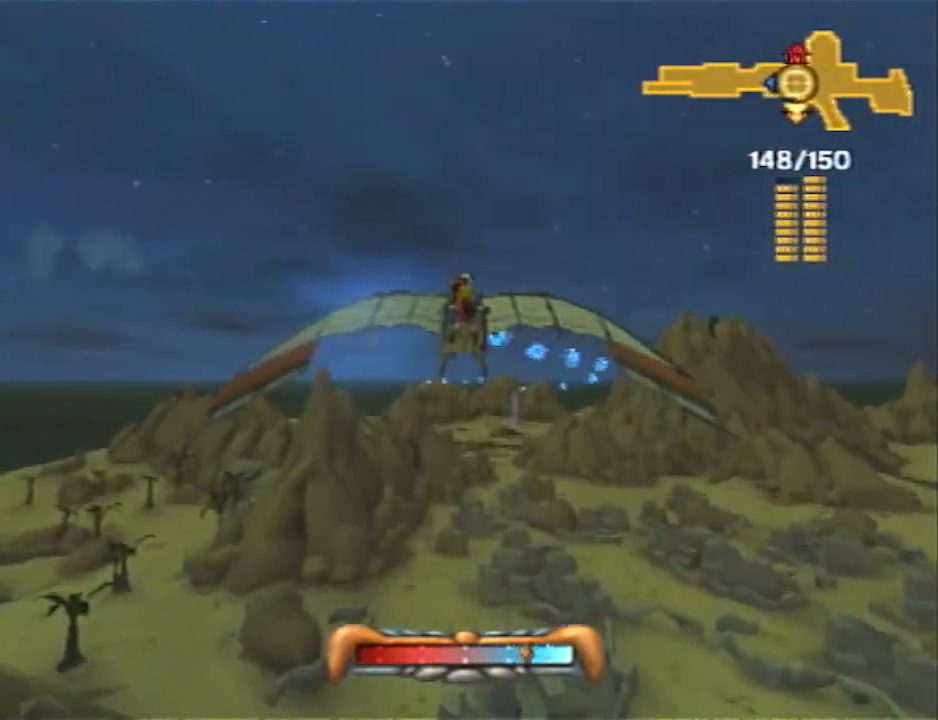
{"buttons": [], "left_stick": "up", "right_stick": "center", "events": []}
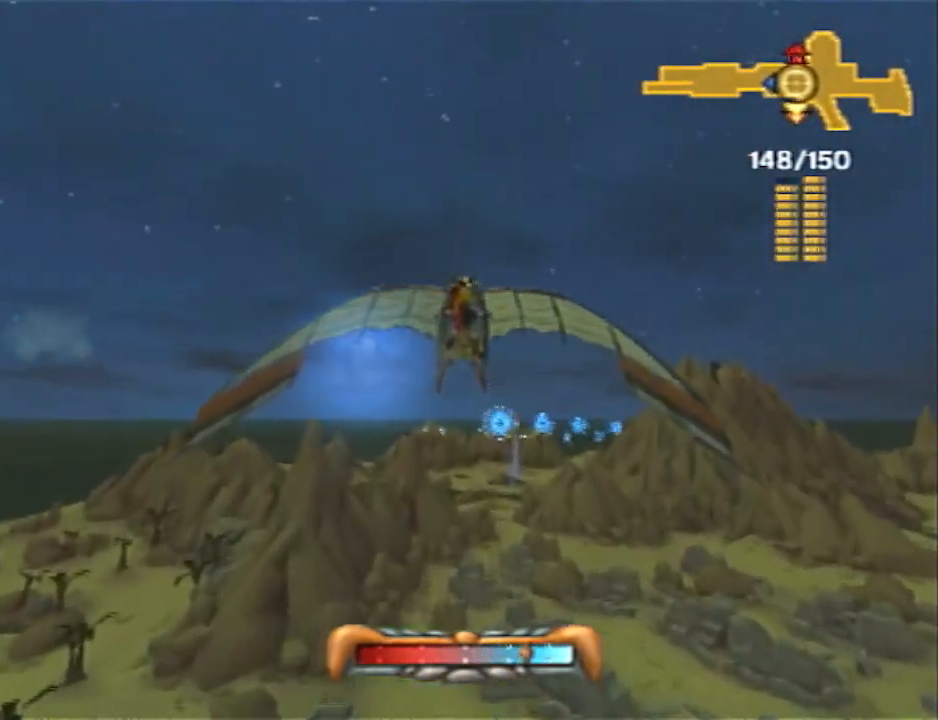
{"buttons": [], "left_stick": "up", "right_stick": "center", "events": []}
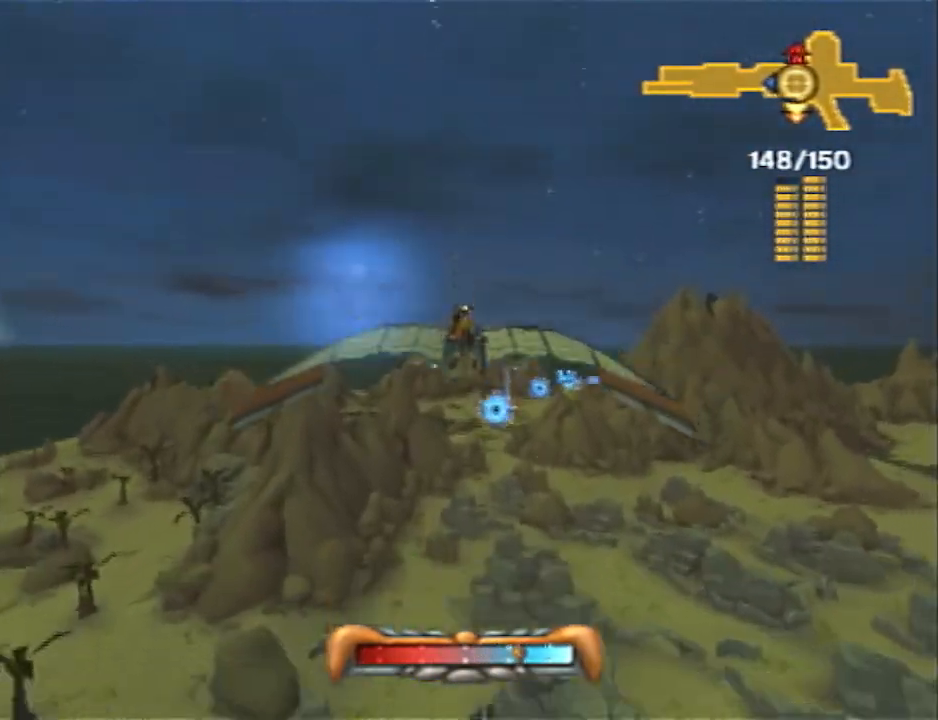
{"buttons": [], "left_stick": "up-right", "right_stick": "center", "events": [[17, "left_stick", "up-right"], [183, "left_stick", "center"], [467, "left_stick", "up-right"]]}
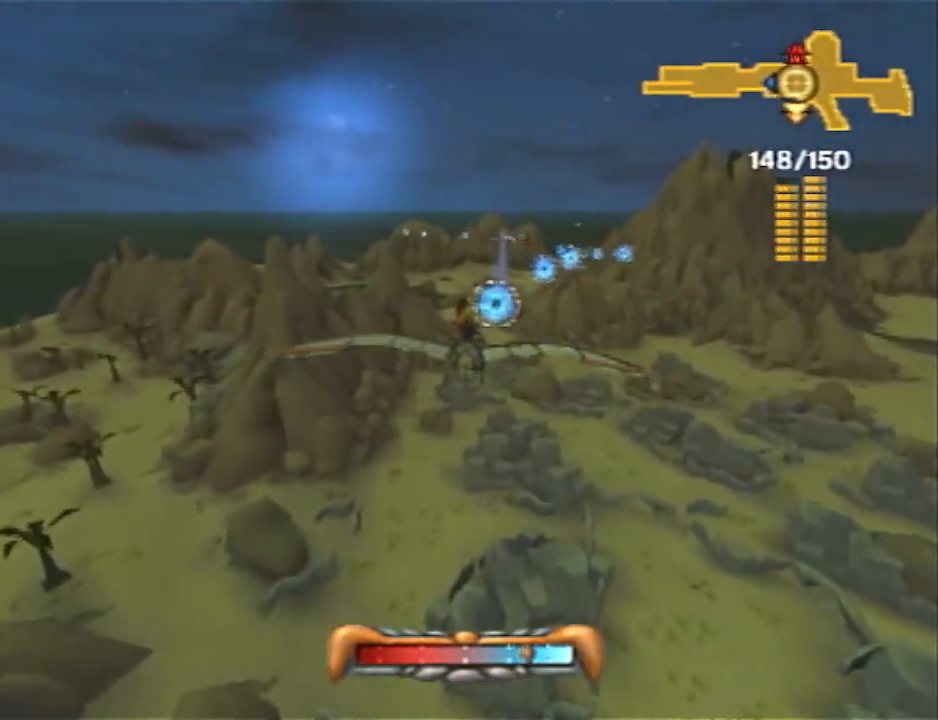
{"buttons": [], "left_stick": "up-right", "right_stick": "center", "events": [[183, "left_stick", "center"], [433, "left_stick", "up-right"]]}
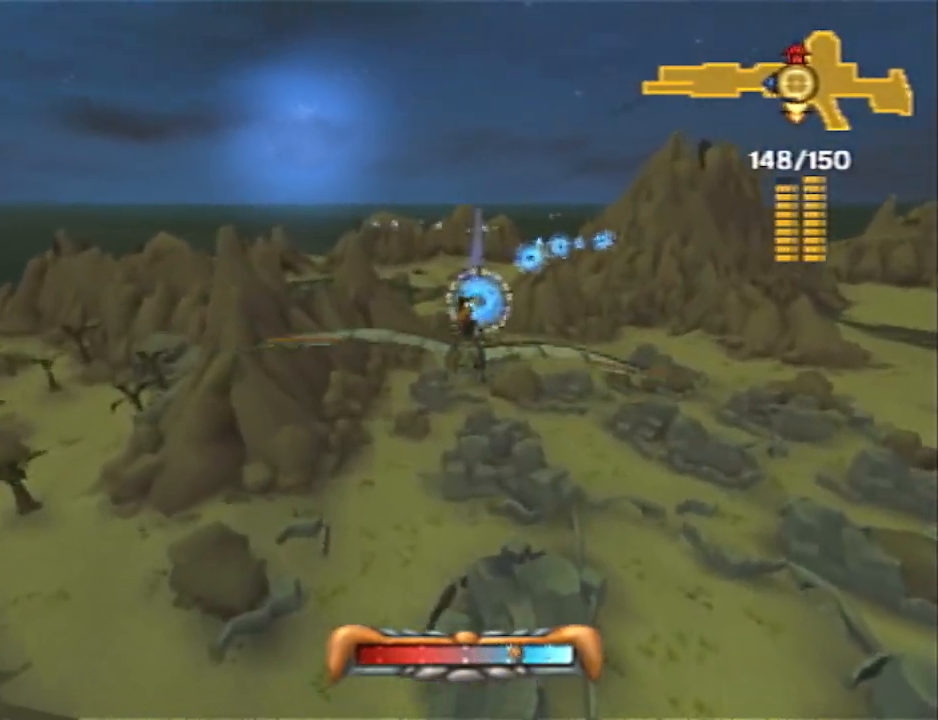
{"buttons": [], "left_stick": "center", "right_stick": "center", "events": [[167, "left_stick", "center"]]}
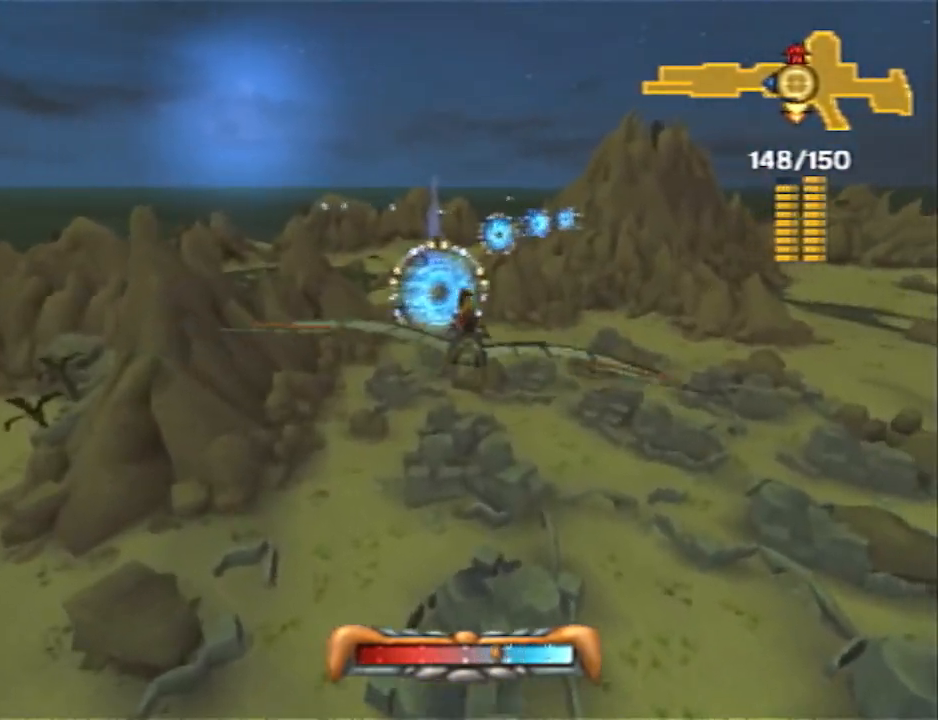
{"buttons": [], "left_stick": "center", "right_stick": "center", "events": [[100, "left_stick", "up-left"], [233, "left_stick", "center"]]}
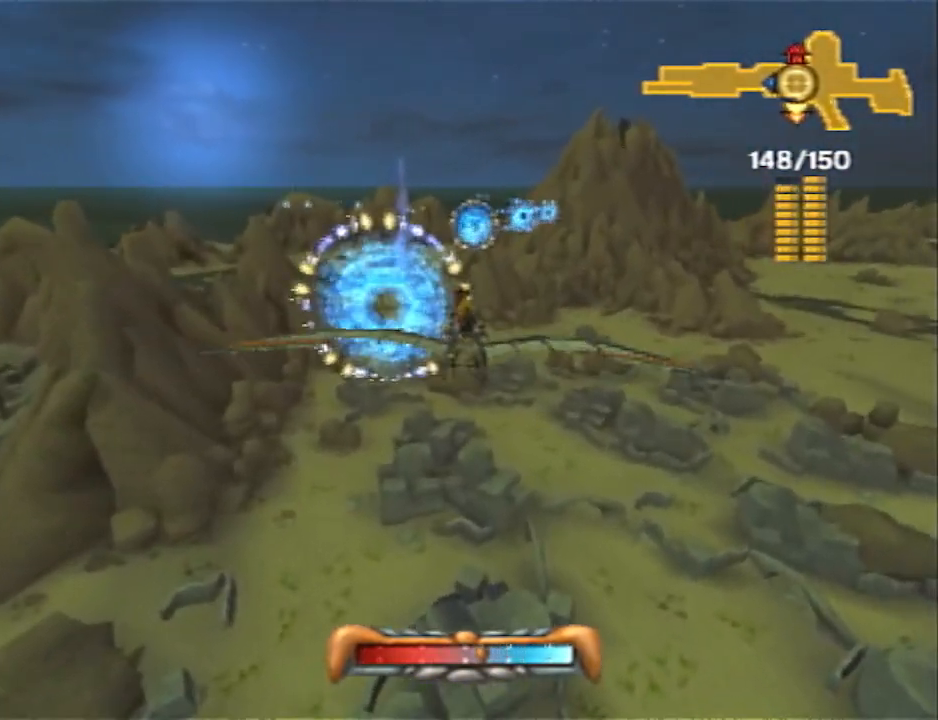
{"buttons": [], "left_stick": "center", "right_stick": "center", "events": []}
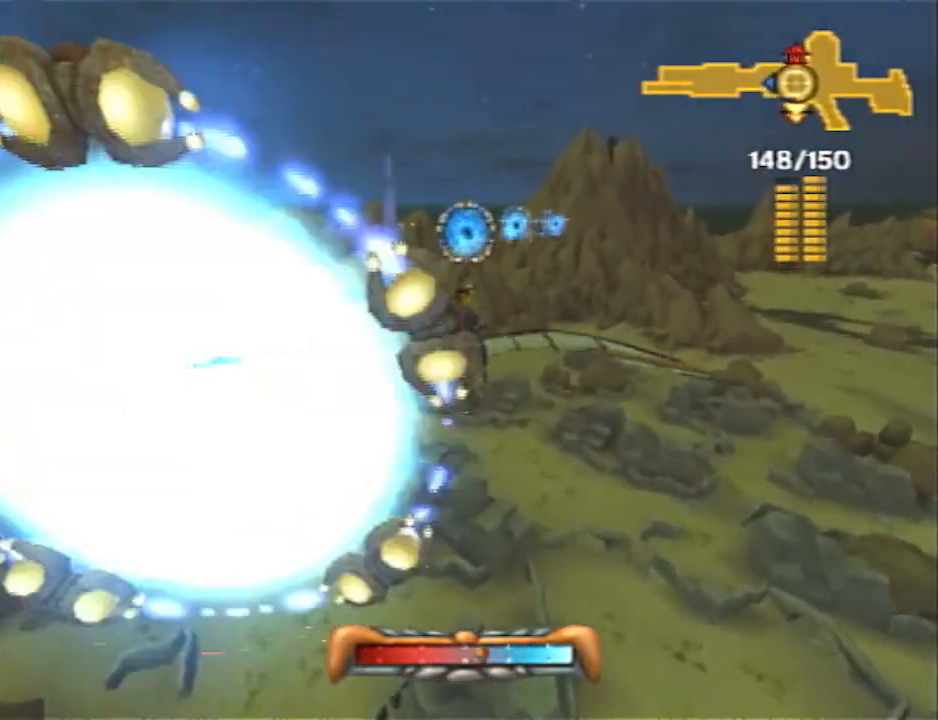
{"buttons": [], "left_stick": "center", "right_stick": "center", "events": [[117, "left_stick", "up-right"], [250, "left_stick", "center"]]}
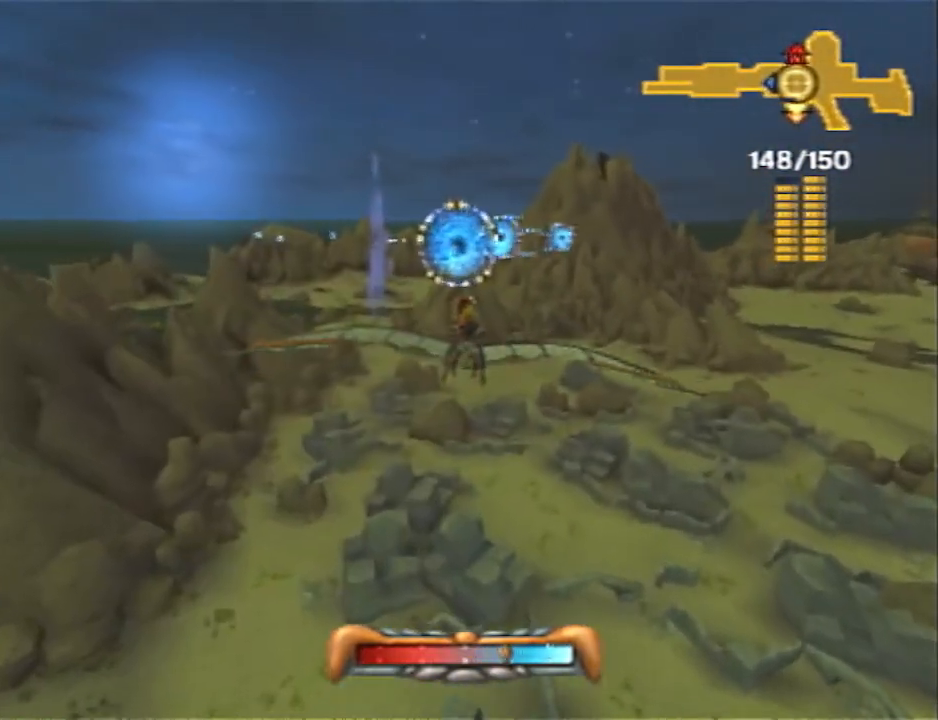
{"buttons": [], "left_stick": "center", "right_stick": "center", "events": [[67, "left_stick", "down-right"], [183, "left_stick", "center"]]}
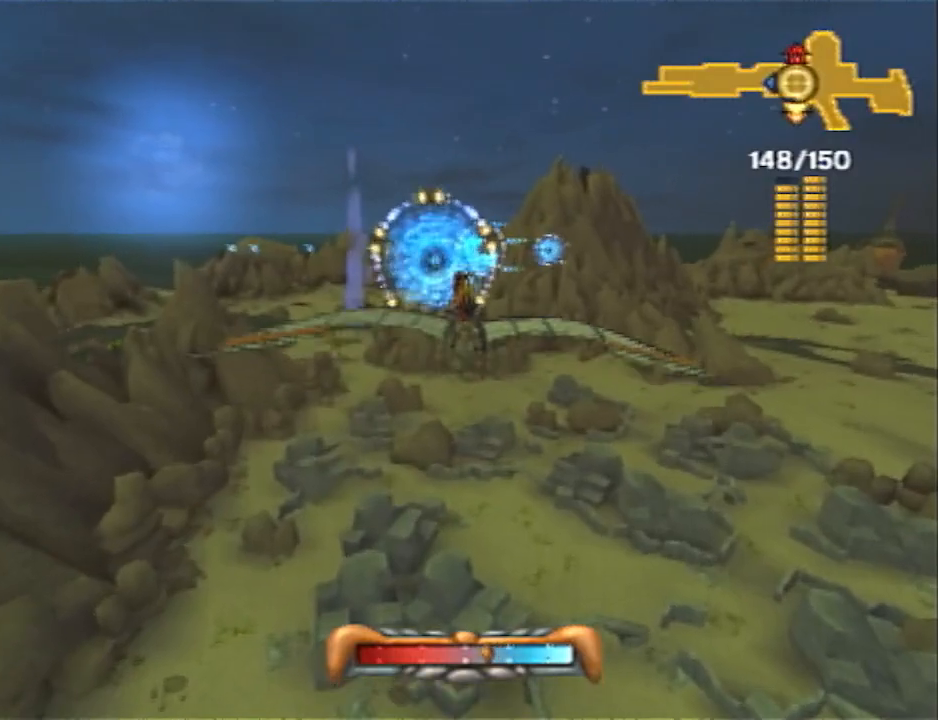
{"buttons": [], "left_stick": "center", "right_stick": "center", "events": [[33, "left_stick", "right"], [217, "left_stick", "center"]]}
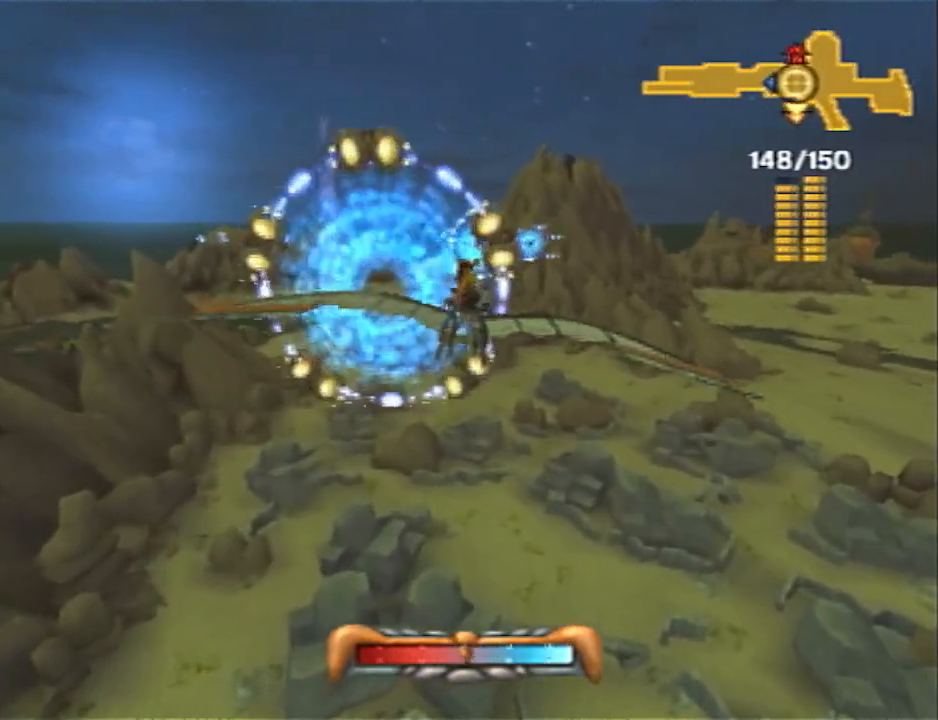
{"buttons": [], "left_stick": "center", "right_stick": "center", "events": [[250, "left_stick", "right"], [383, "left_stick", "center"]]}
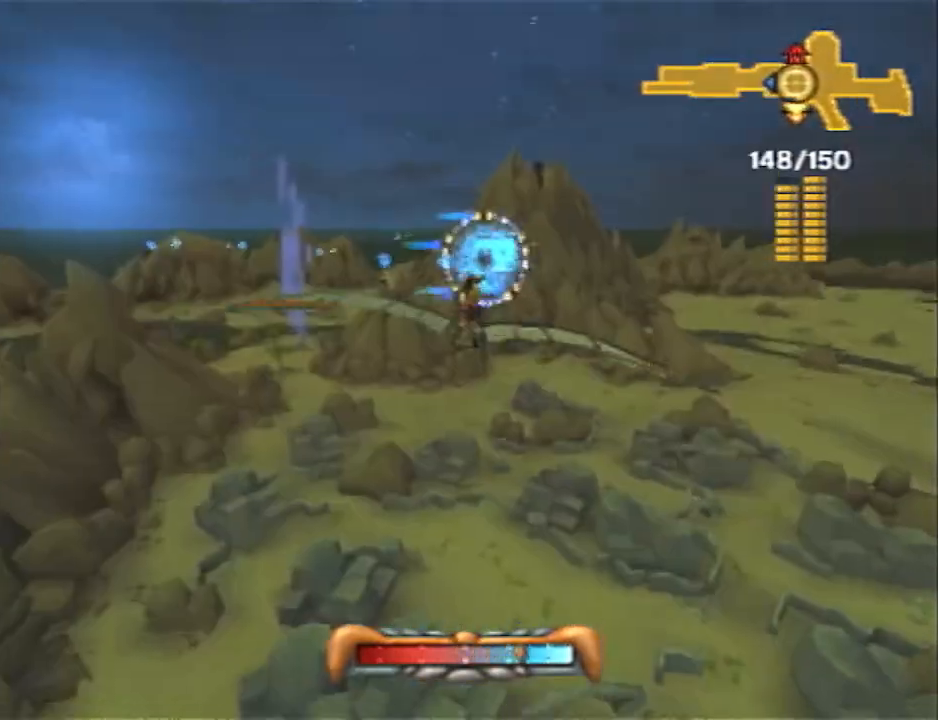
{"buttons": [], "left_stick": "up-right", "right_stick": "center", "events": [[483, "left_stick", "up-right"]]}
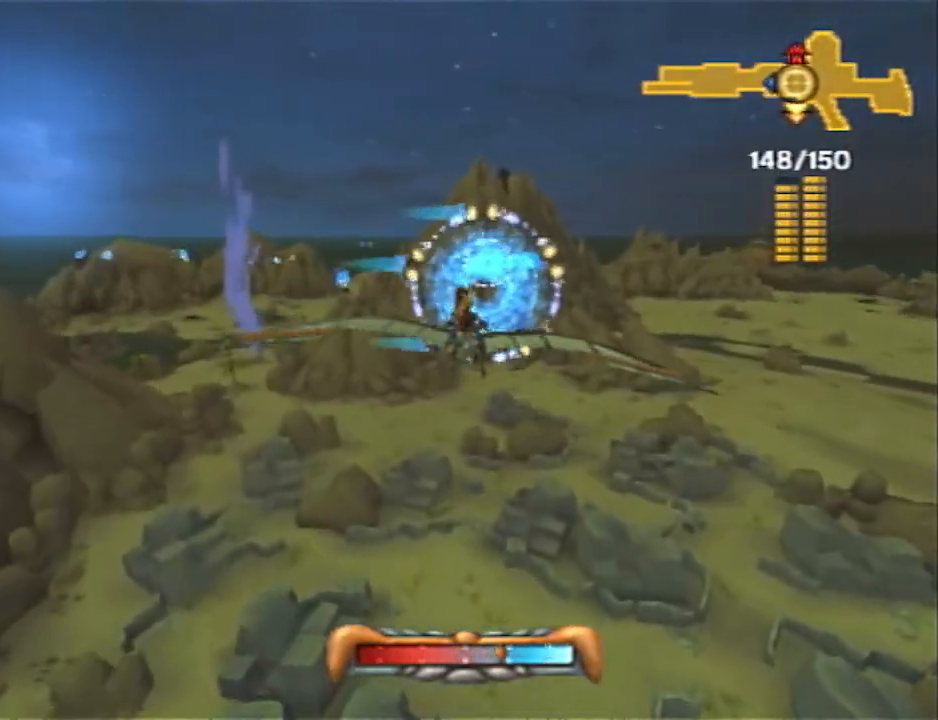
{"buttons": [], "left_stick": "up-right", "right_stick": "center", "events": [[150, "left_stick", "center"], [367, "left_stick", "up-right"]]}
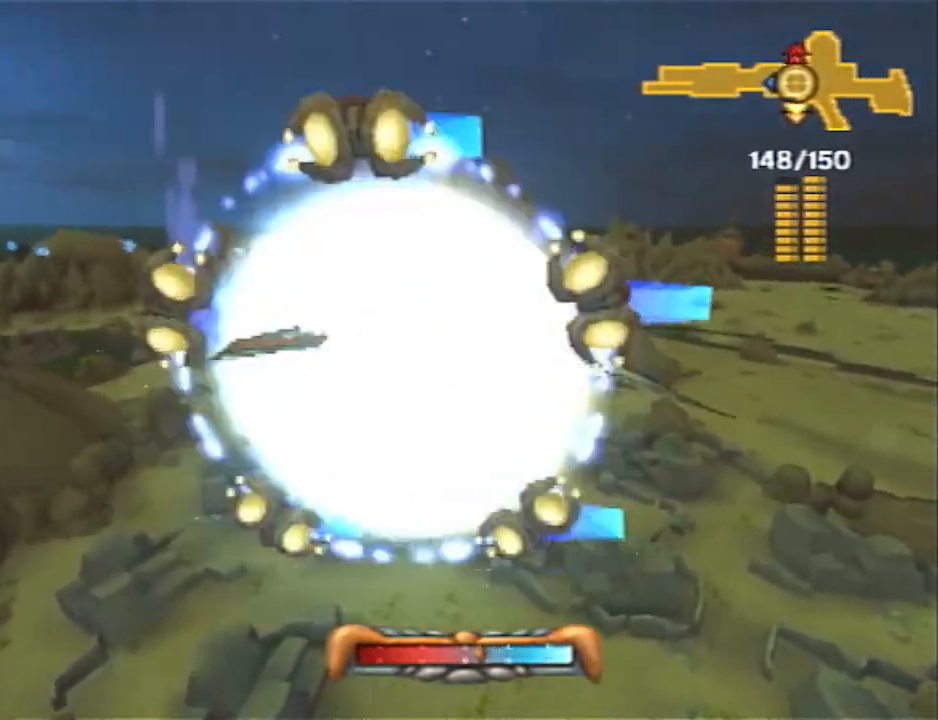
{"buttons": [], "left_stick": "up-left", "right_stick": "center", "events": [[50, "left_stick", "center"], [350, "left_stick", "up-left"]]}
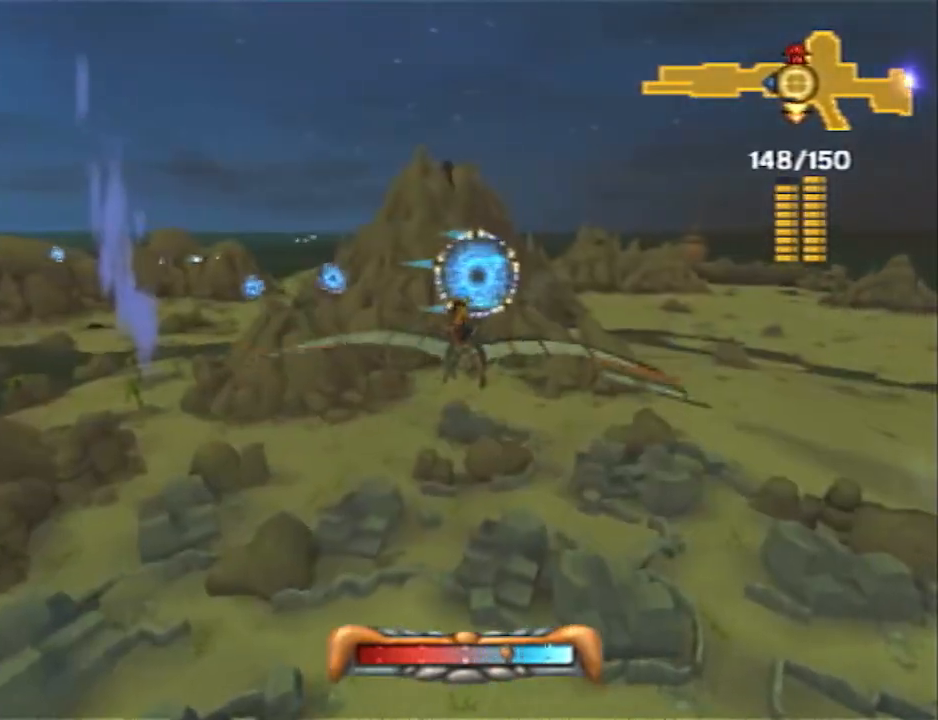
{"buttons": [], "left_stick": "center", "right_stick": "center", "events": [[33, "left_stick", "center"], [200, "left_stick", "left"], [383, "left_stick", "center"]]}
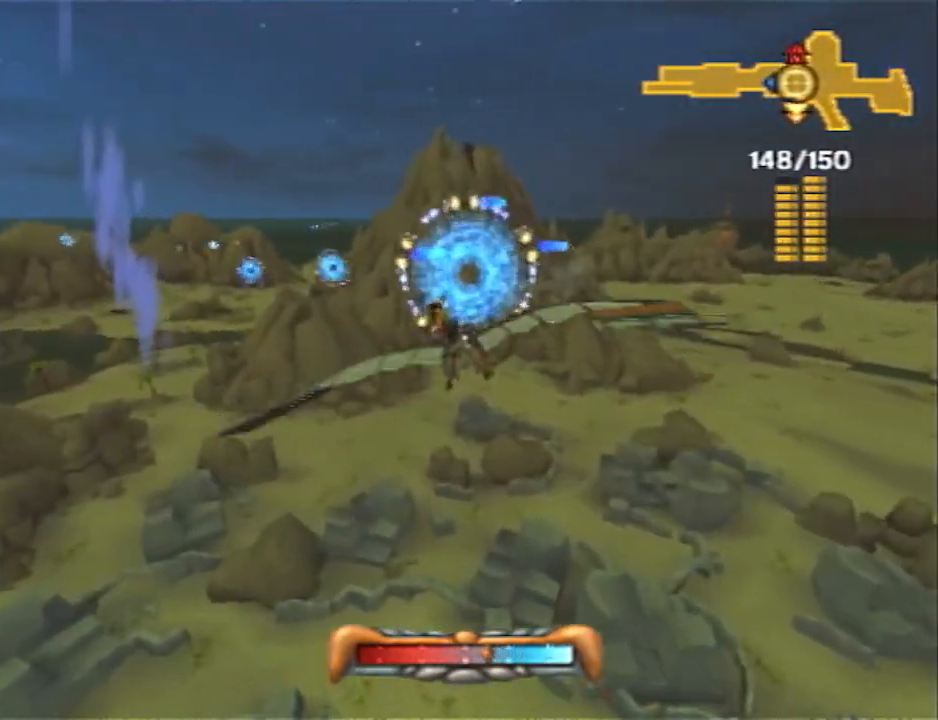
{"buttons": [], "left_stick": "center", "right_stick": "center", "events": [[267, "left_stick", "up-right"], [417, "left_stick", "center"]]}
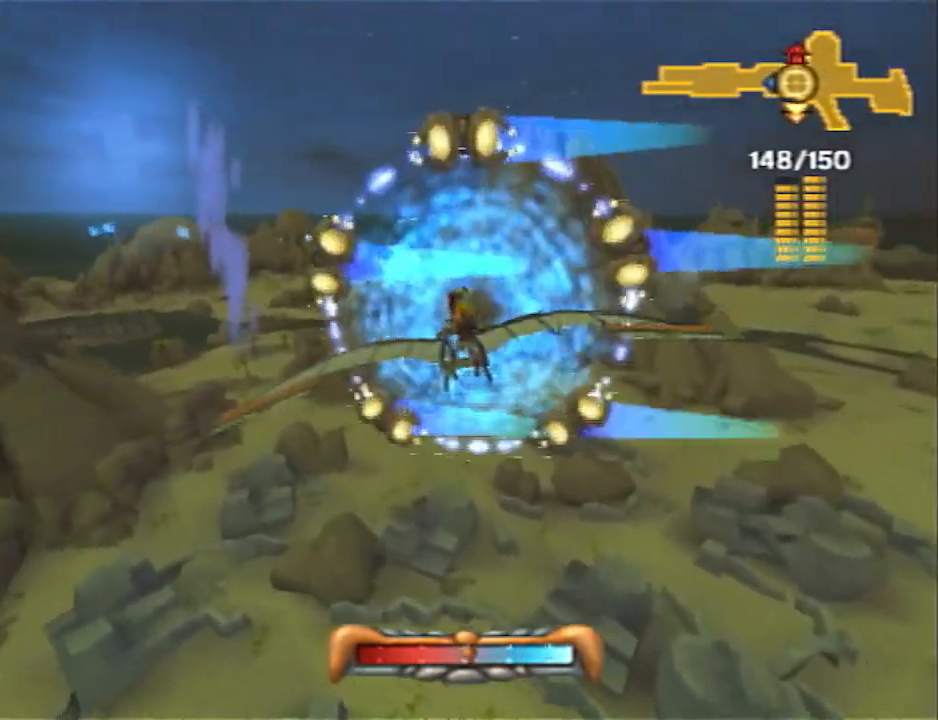
{"buttons": [], "left_stick": "center", "right_stick": "center", "events": [[117, "left_stick", "up"], [267, "left_stick", "center"]]}
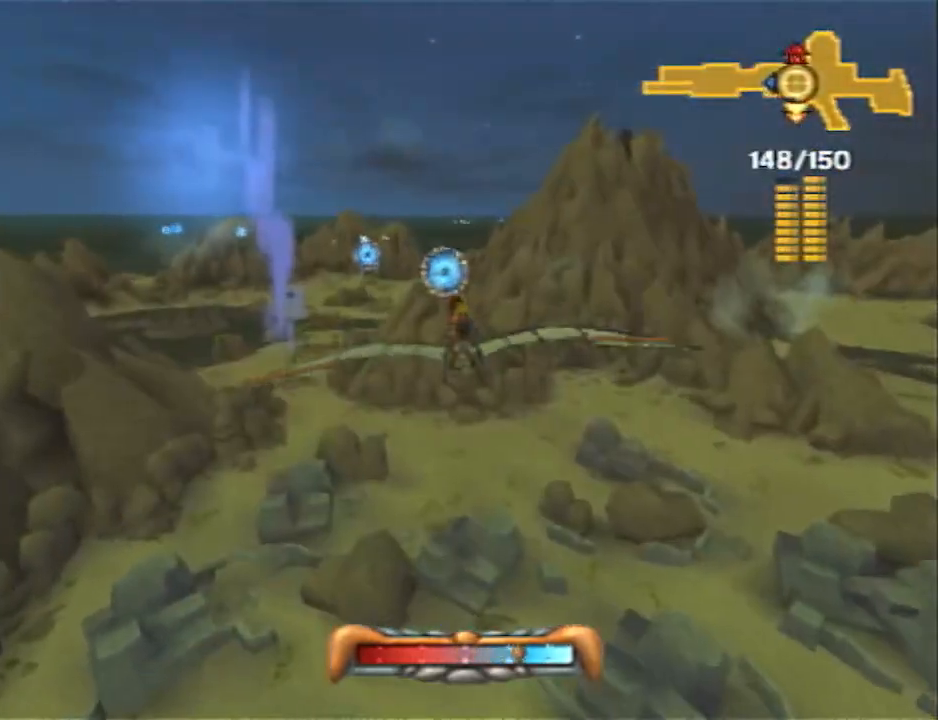
{"buttons": [], "left_stick": "up-left", "right_stick": "center", "events": [[83, "left_stick", "up"], [283, "left_stick", "center"], [500, "left_stick", "up-left"]]}
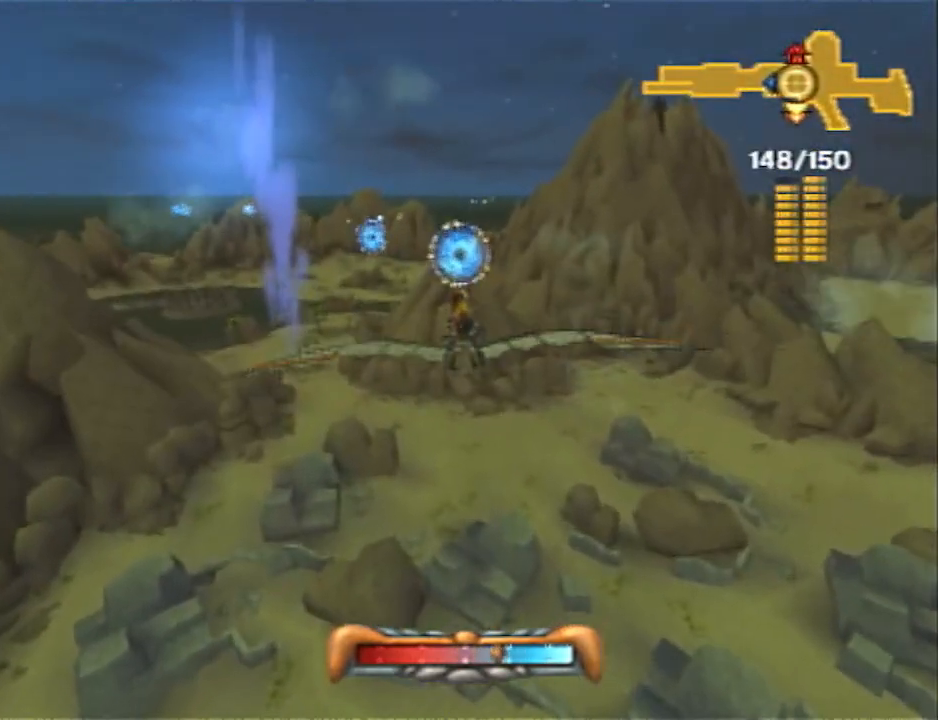
{"buttons": [], "left_stick": "up-left", "right_stick": "center", "events": [[100, "left_stick", "center"], [483, "left_stick", "up-left"]]}